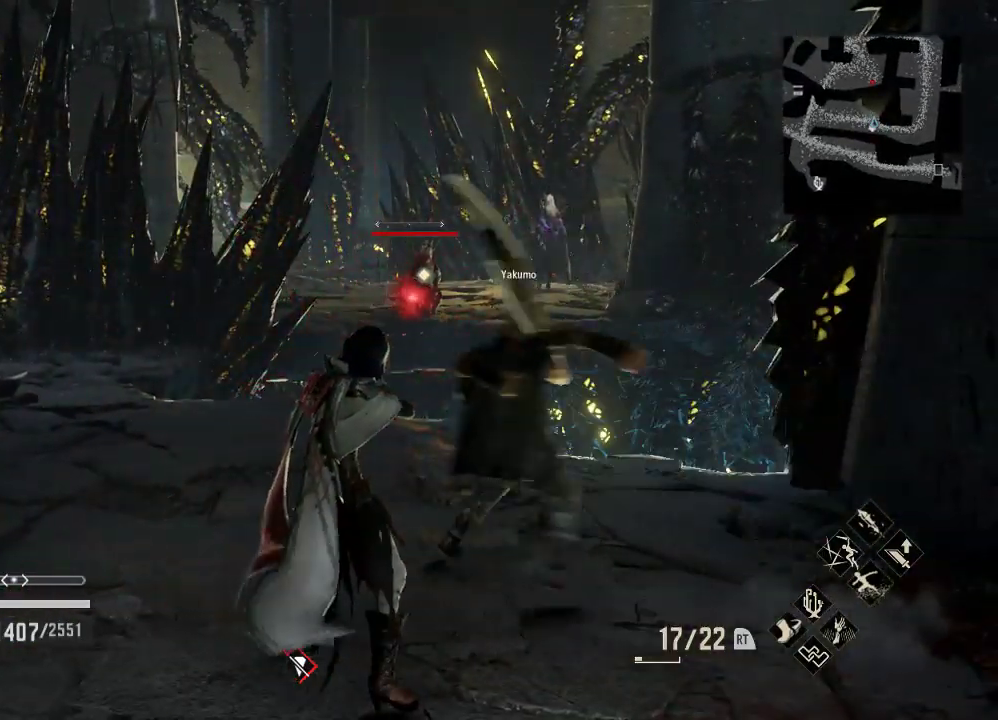
Gameplay with a controller (Xbox layout); each line is a JSON object with the inputs held at the frame after it. "events" lists button and stick changes between this image and that frame as [ms after this image, input, new state], when the widget could be followed in between.
{"buttons": [], "left_stick": "left", "right_stick": "center", "events": [[333, "A", "down"], [467, "A", "up"]]}
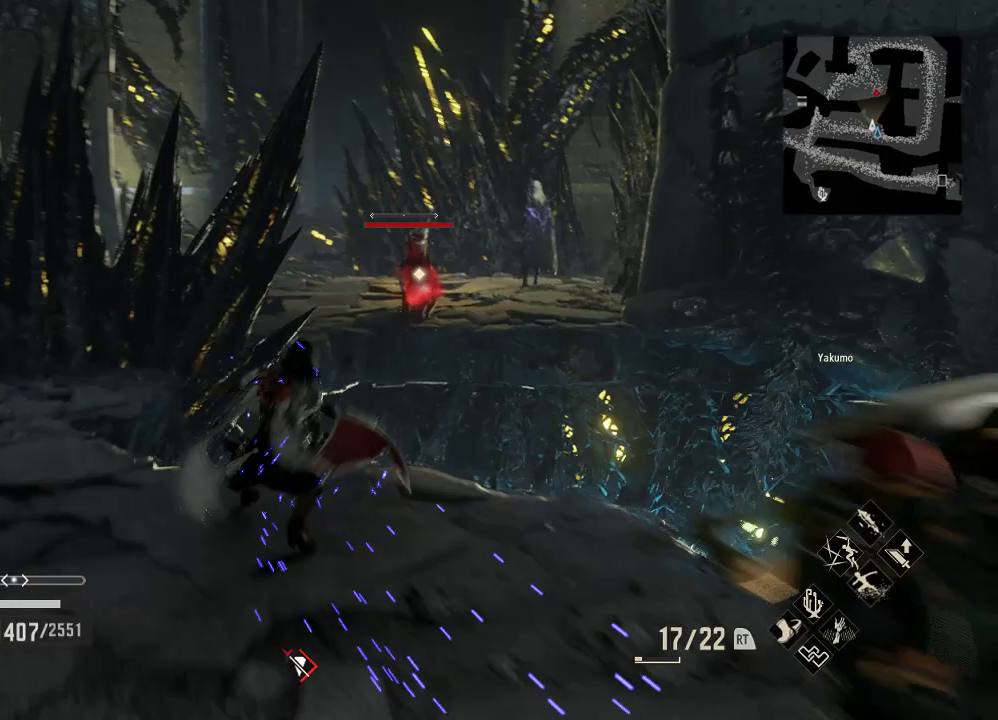
{"buttons": [], "left_stick": "down-left", "right_stick": "center", "events": [[400, "left_stick", "down-left"]]}
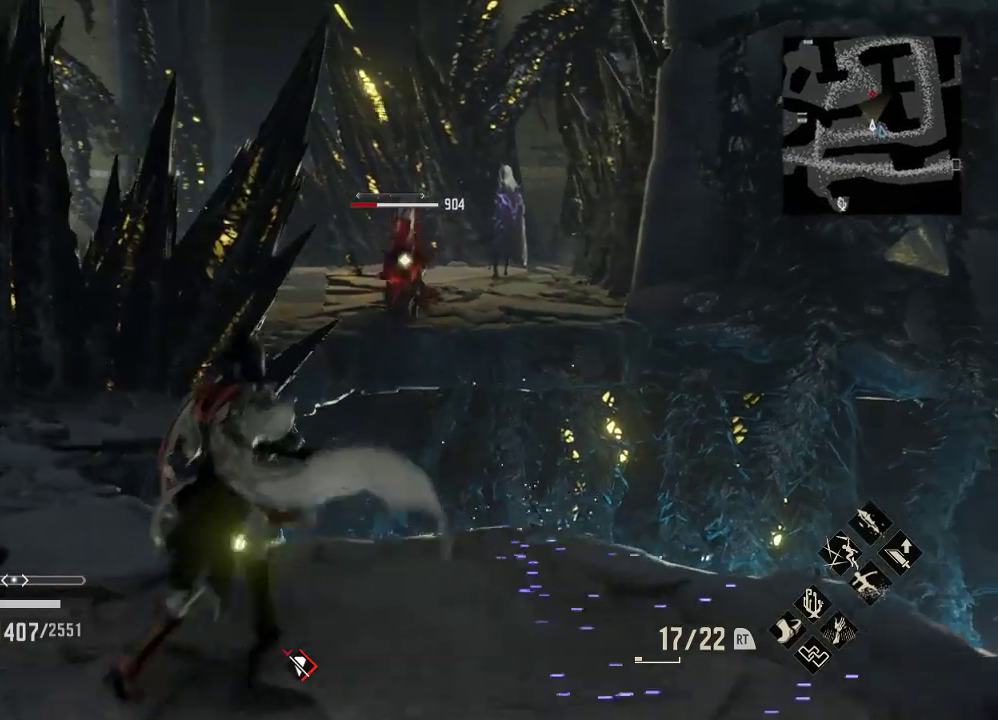
{"buttons": [], "left_stick": "down-left", "right_stick": "center", "events": [[200, "Y", "down"], [367, "Y", "up"]]}
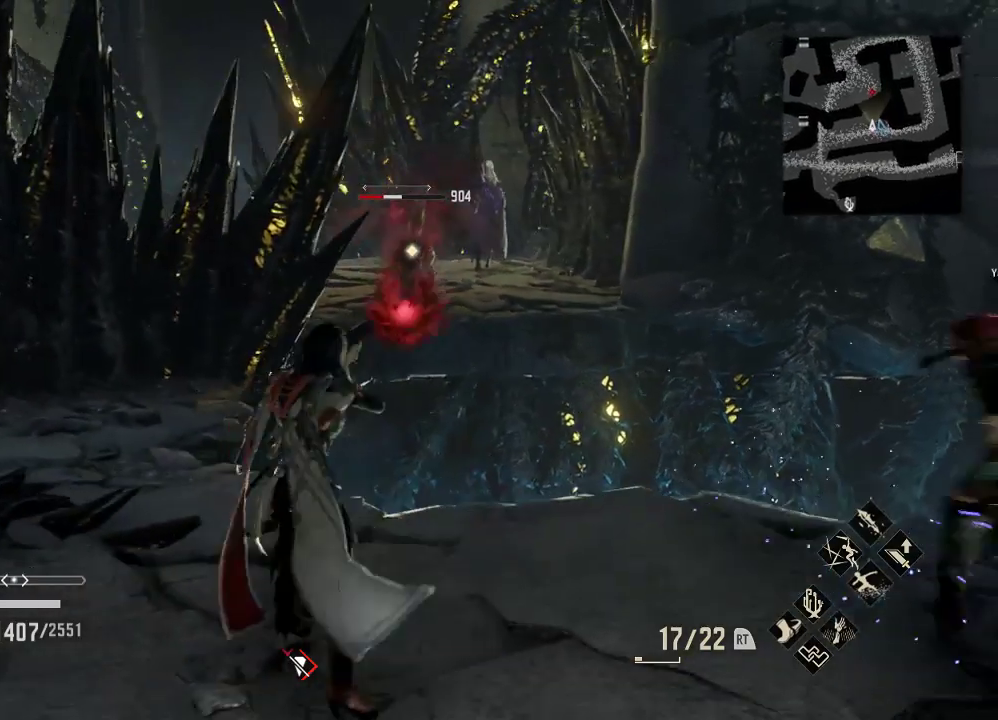
{"buttons": [], "left_stick": "down", "right_stick": "center", "events": [[467, "left_stick", "down"]]}
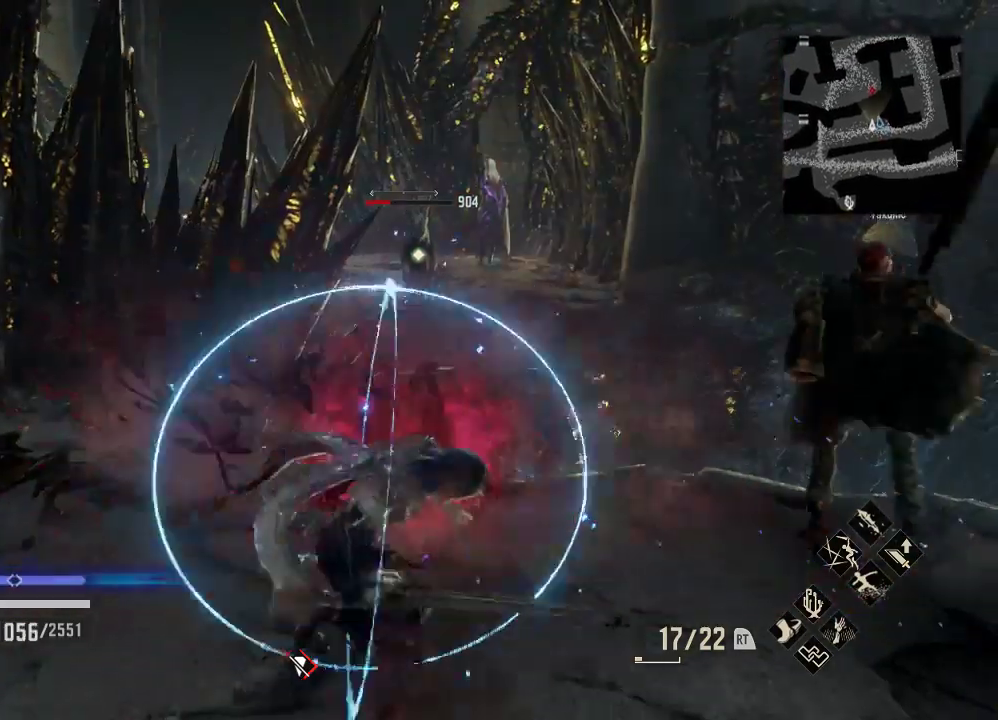
{"buttons": [], "left_stick": "down-right", "right_stick": "center", "events": [[167, "left_stick", "down-right"]]}
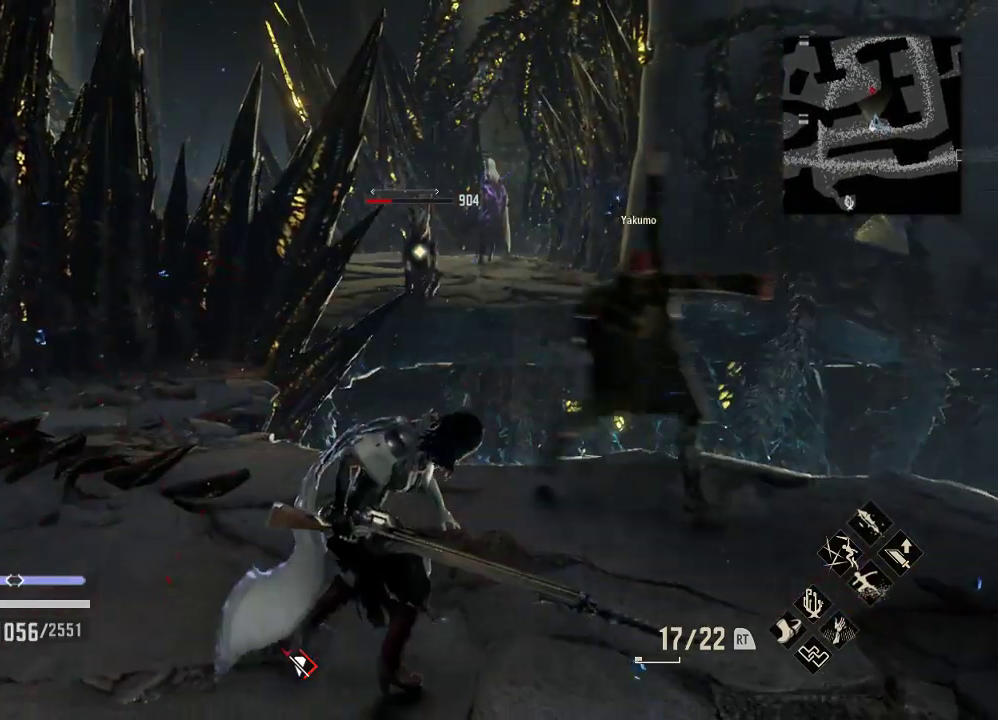
{"buttons": [], "left_stick": "down-right", "right_stick": "center", "events": [[133, "A", "down"], [267, "A", "up"]]}
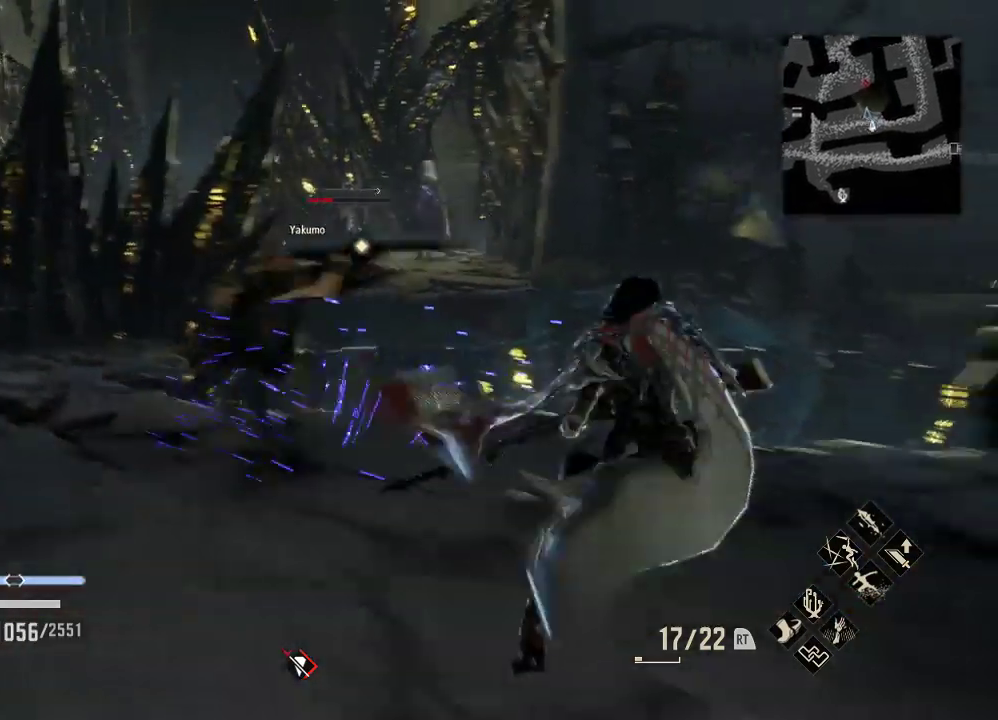
{"buttons": [], "left_stick": "center", "right_stick": "center", "events": [[100, "Y", "down"], [200, "Y", "up"], [233, "left_stick", "center"]]}
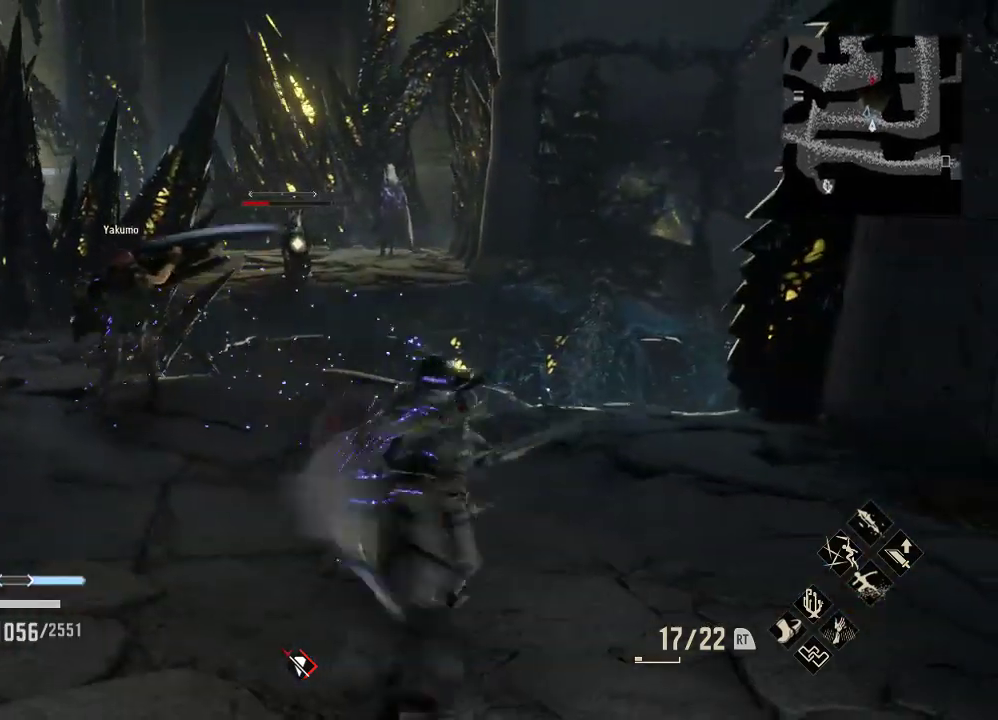
{"buttons": [], "left_stick": "center", "right_stick": "center", "events": []}
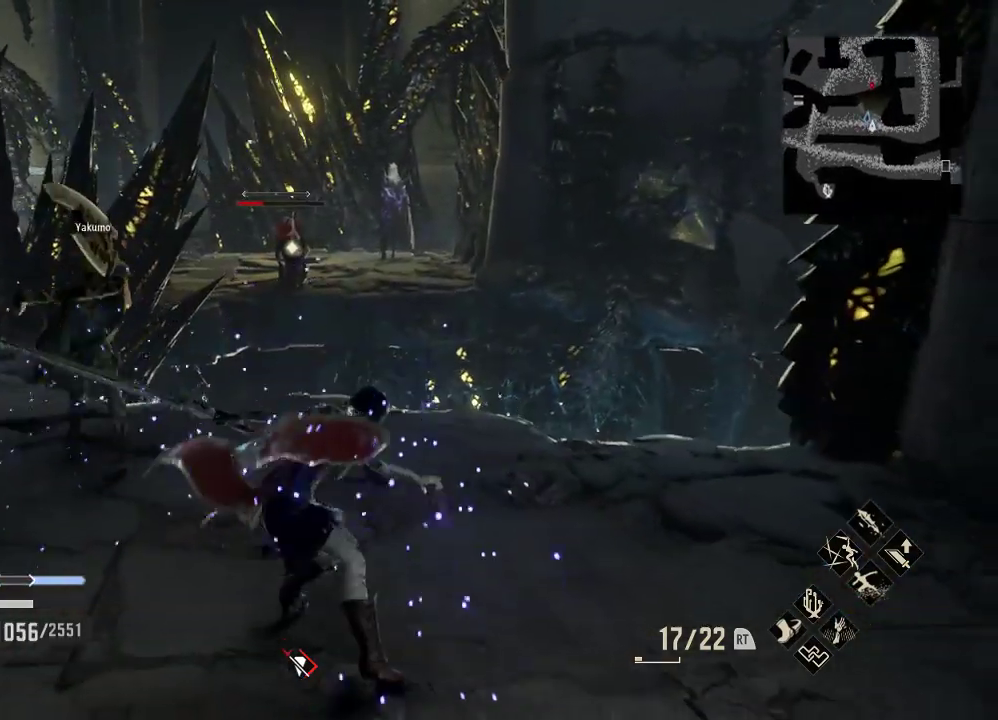
{"buttons": ["Y"], "left_stick": "center", "right_stick": "center", "events": [[100, "Y", "down"]]}
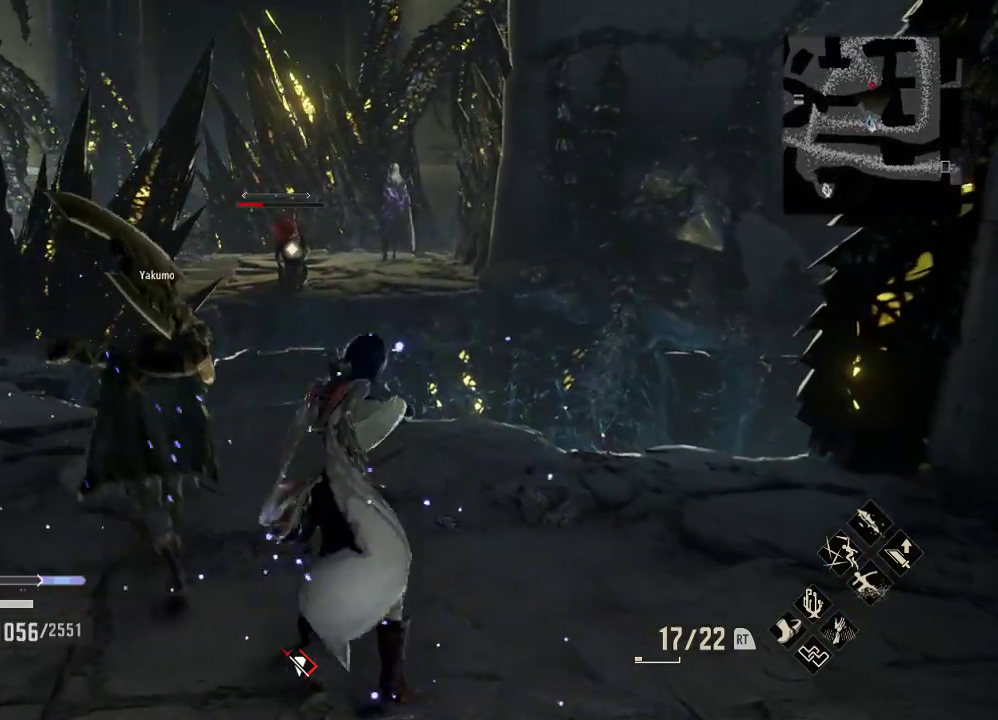
{"buttons": [], "left_stick": "center", "right_stick": "center", "events": [[400, "Y", "up"]]}
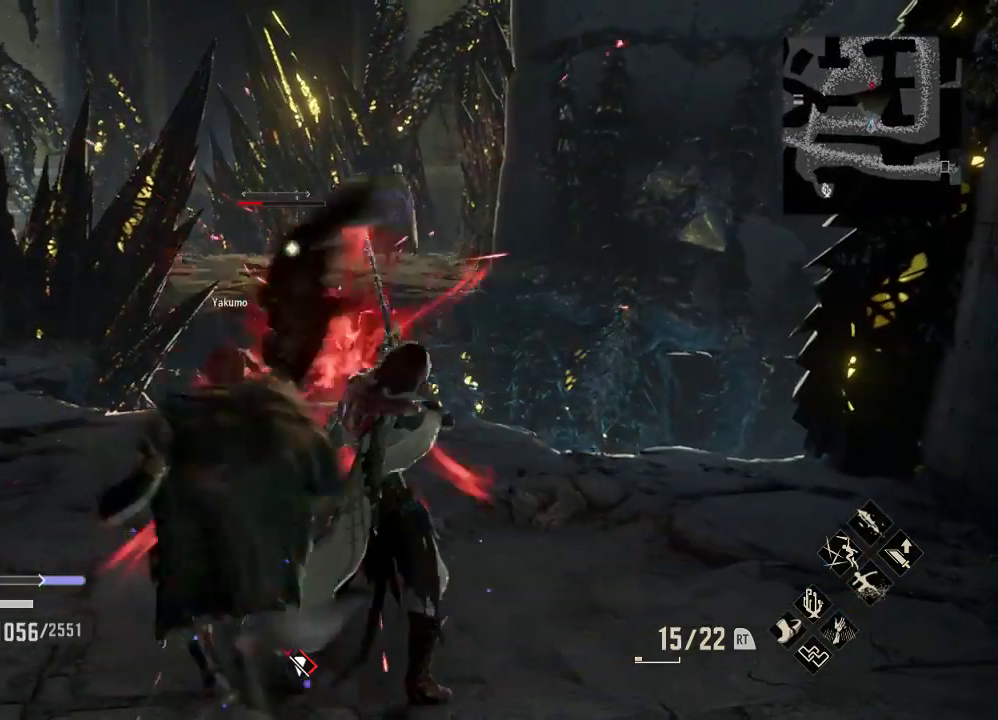
{"buttons": [], "left_stick": "down-right", "right_stick": "center", "events": [[267, "left_stick", "down-right"]]}
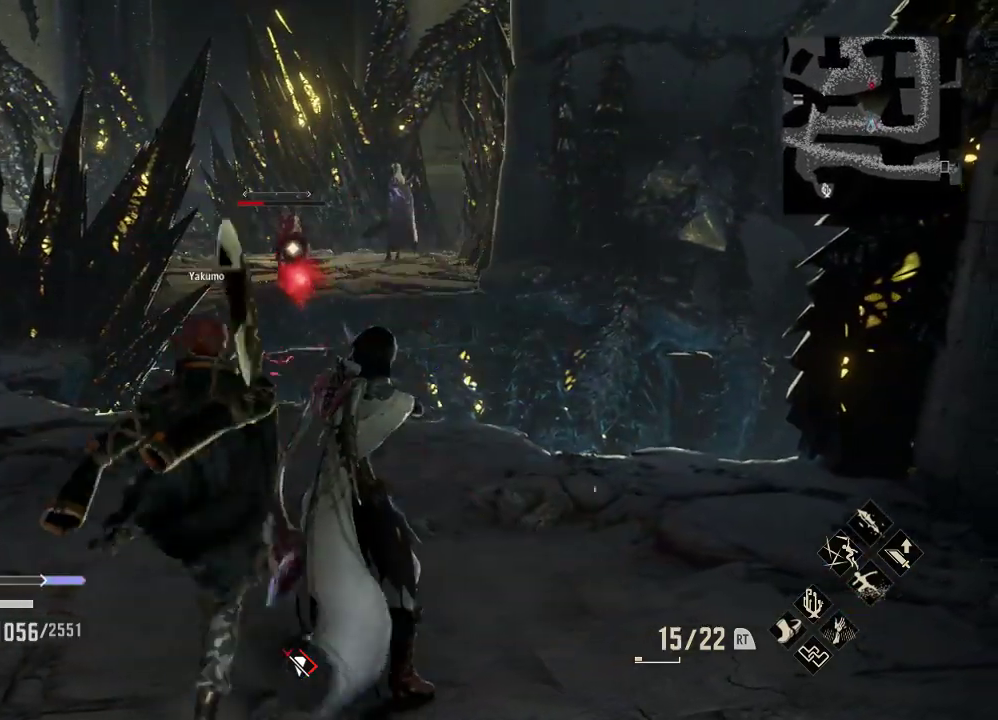
{"buttons": [], "left_stick": "down-right", "right_stick": "center", "events": []}
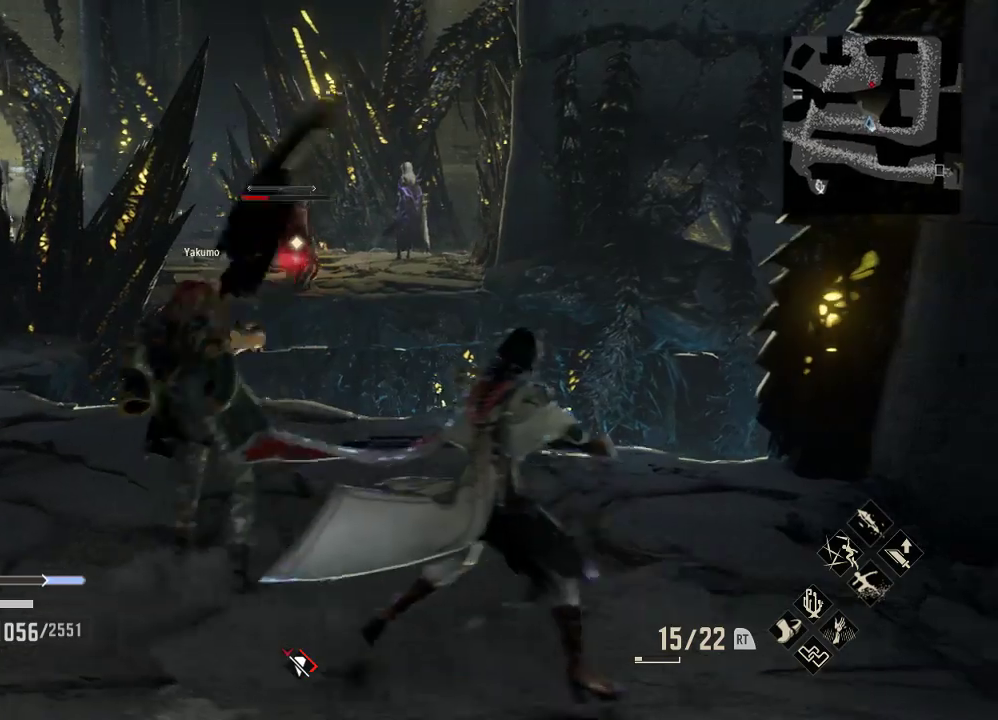
{"buttons": [], "left_stick": "down-right", "right_stick": "center", "events": []}
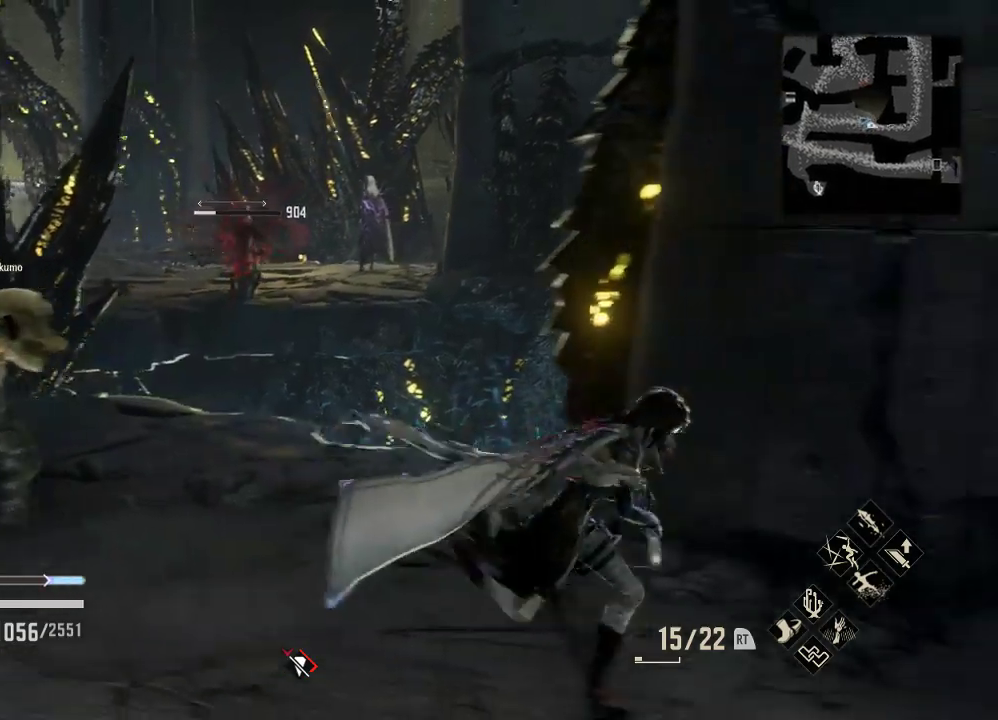
{"buttons": [], "left_stick": "up-right", "right_stick": "right", "events": [[67, "left_stick", "right"], [67, "right_stick", "down-right"], [133, "right_stick", "center"], [233, "right_stick", "right"], [367, "left_stick", "center"], [433, "left_stick", "up-right"]]}
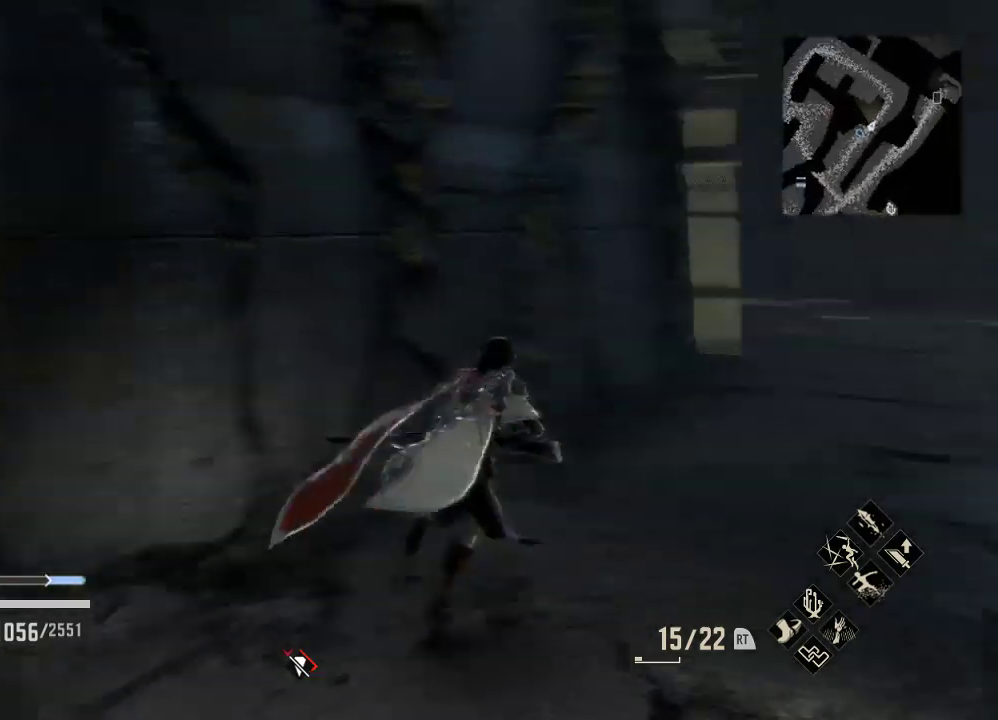
{"buttons": ["R1"], "left_stick": "up-right", "right_stick": "center", "events": [[67, "R1", "down"], [133, "right_stick", "center"]]}
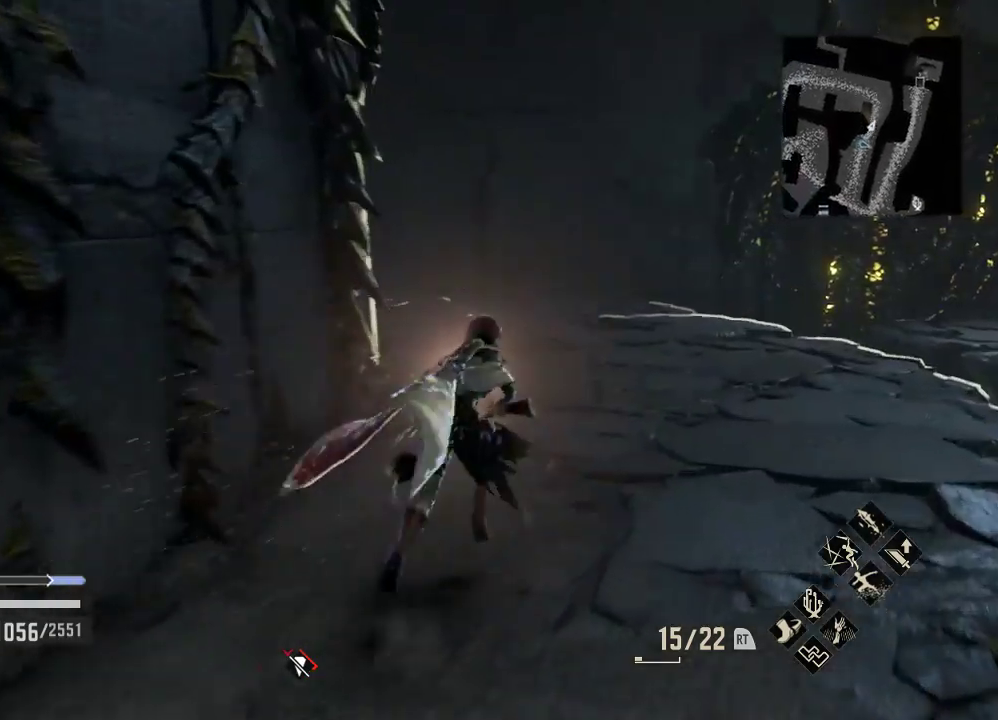
{"buttons": ["R1"], "left_stick": "up-right", "right_stick": "center", "events": []}
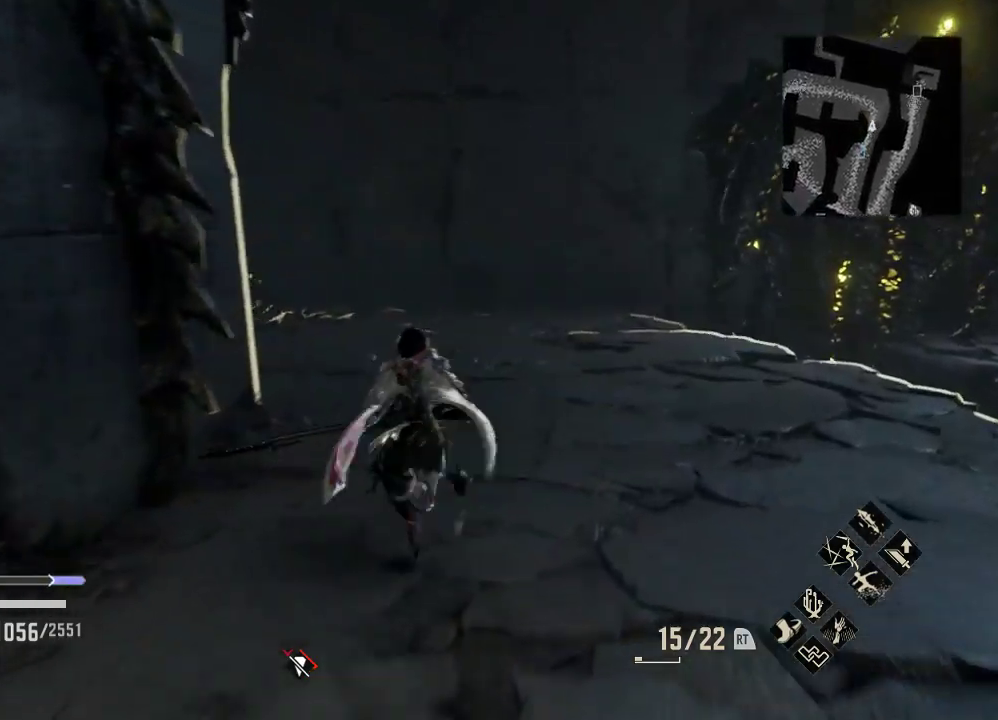
{"buttons": [], "left_stick": "up-right", "right_stick": "center", "events": [[233, "R1", "up"]]}
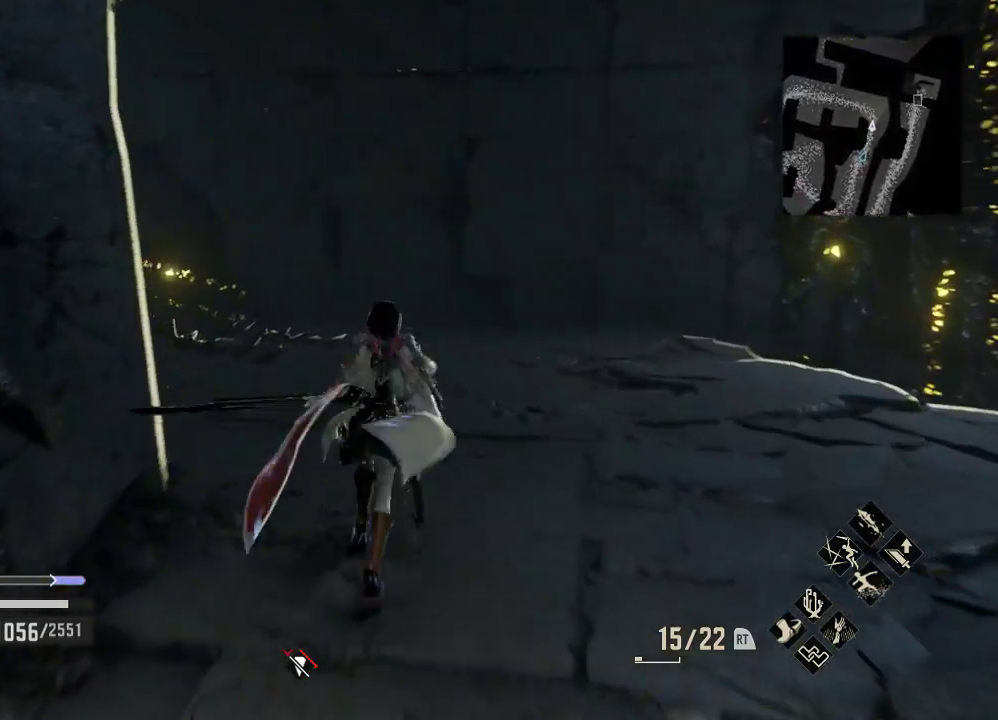
{"buttons": [], "left_stick": "up-right", "right_stick": "left", "events": [[267, "right_stick", "left"]]}
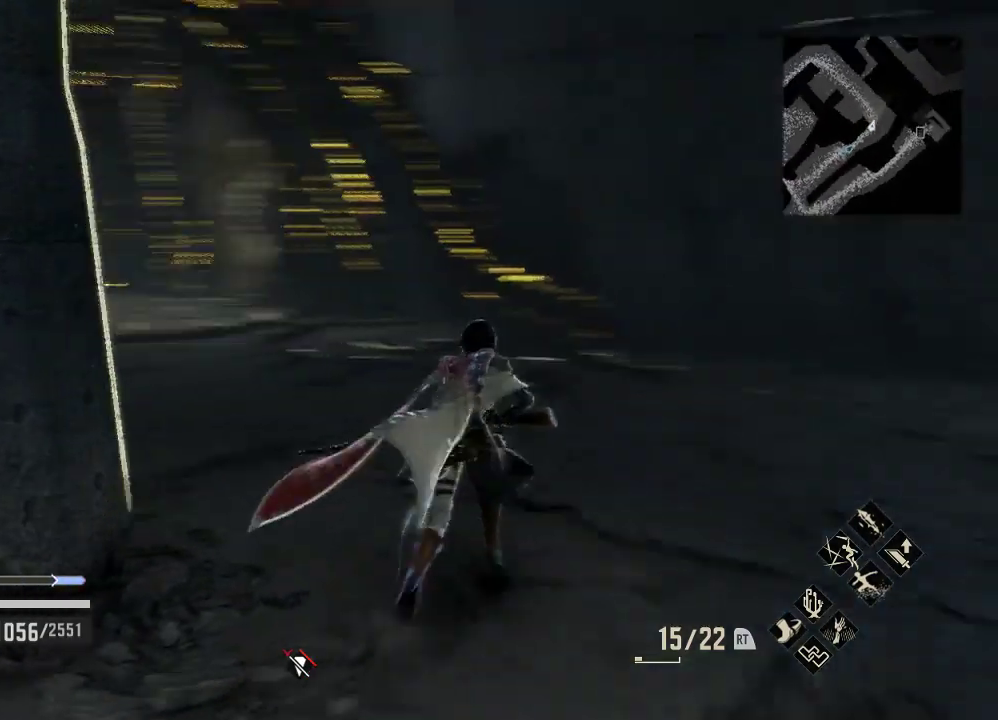
{"buttons": ["R1"], "left_stick": "up-right", "right_stick": "center", "events": [[267, "R1", "down"], [300, "right_stick", "center"]]}
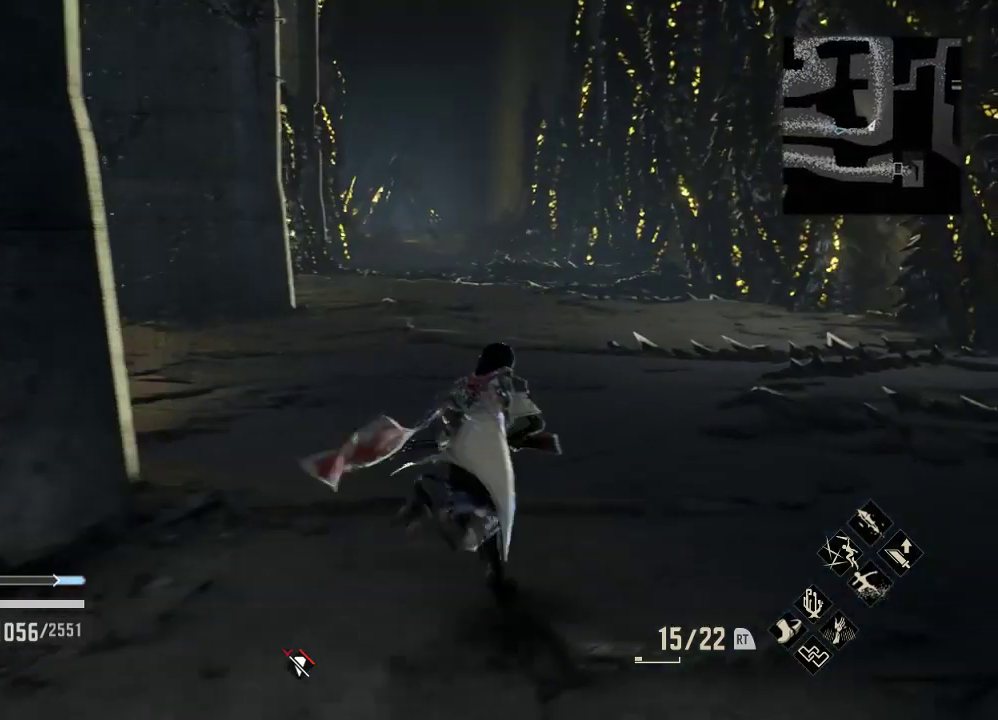
{"buttons": ["R1"], "left_stick": "up-right", "right_stick": "center", "events": []}
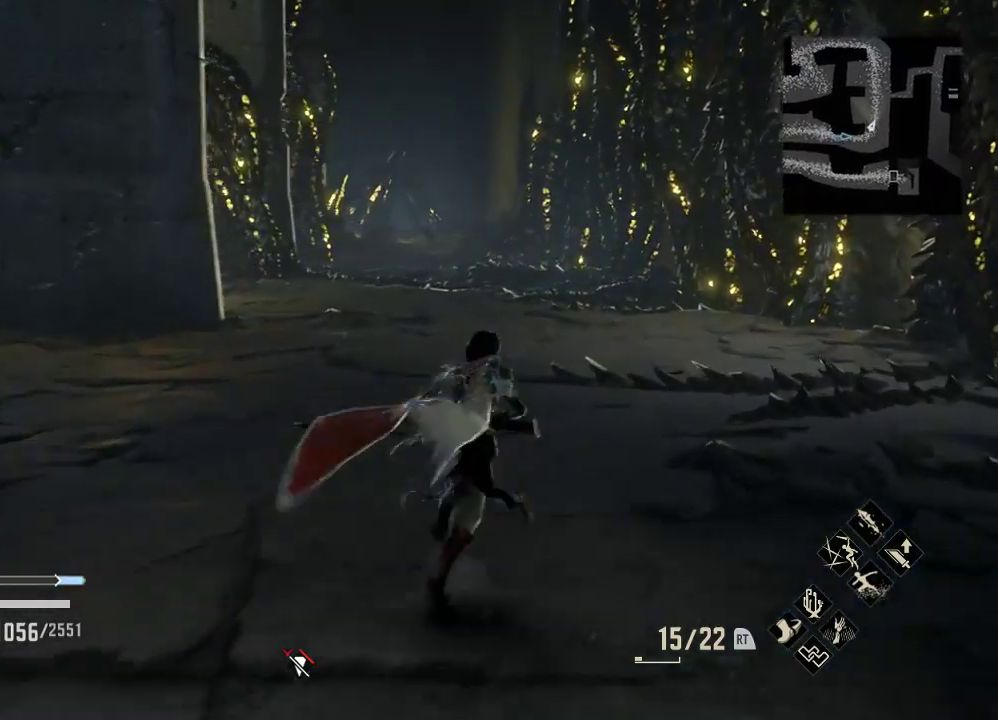
{"buttons": ["R1"], "left_stick": "up-right", "right_stick": "center", "events": []}
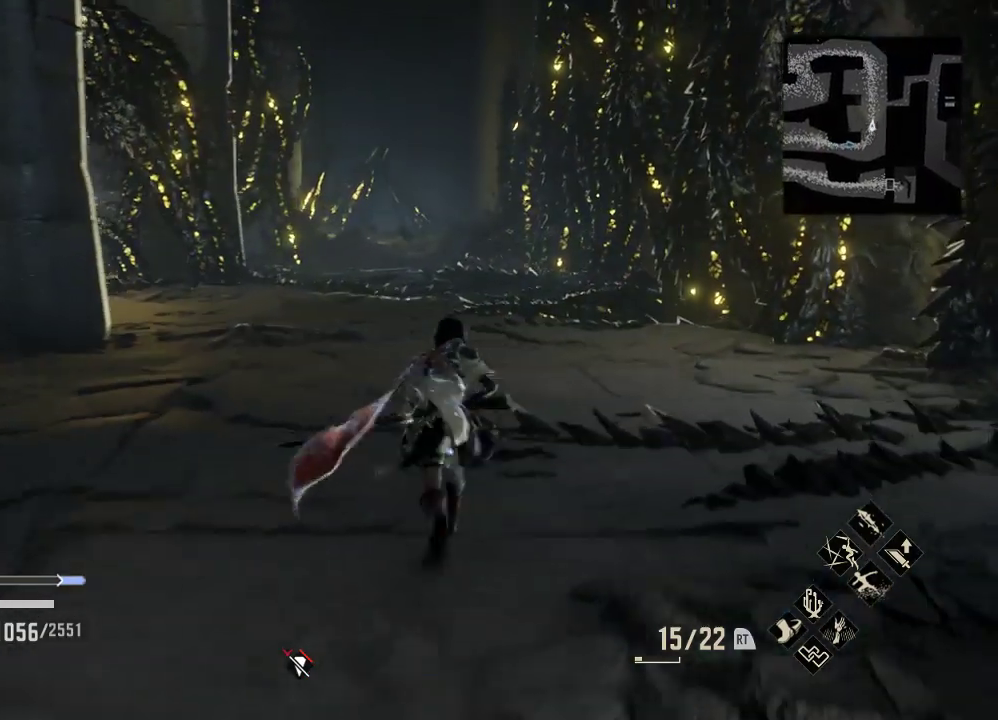
{"buttons": ["R1"], "left_stick": "up-right", "right_stick": "left", "events": [[133, "right_stick", "left"]]}
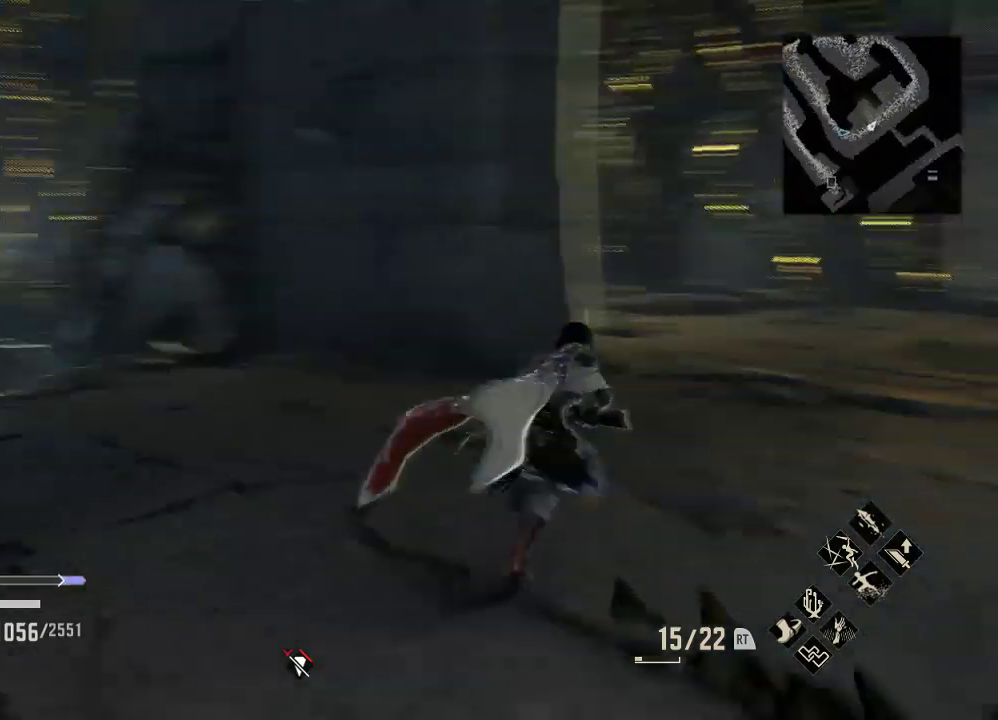
{"buttons": ["R1"], "left_stick": "up-right", "right_stick": "center"}
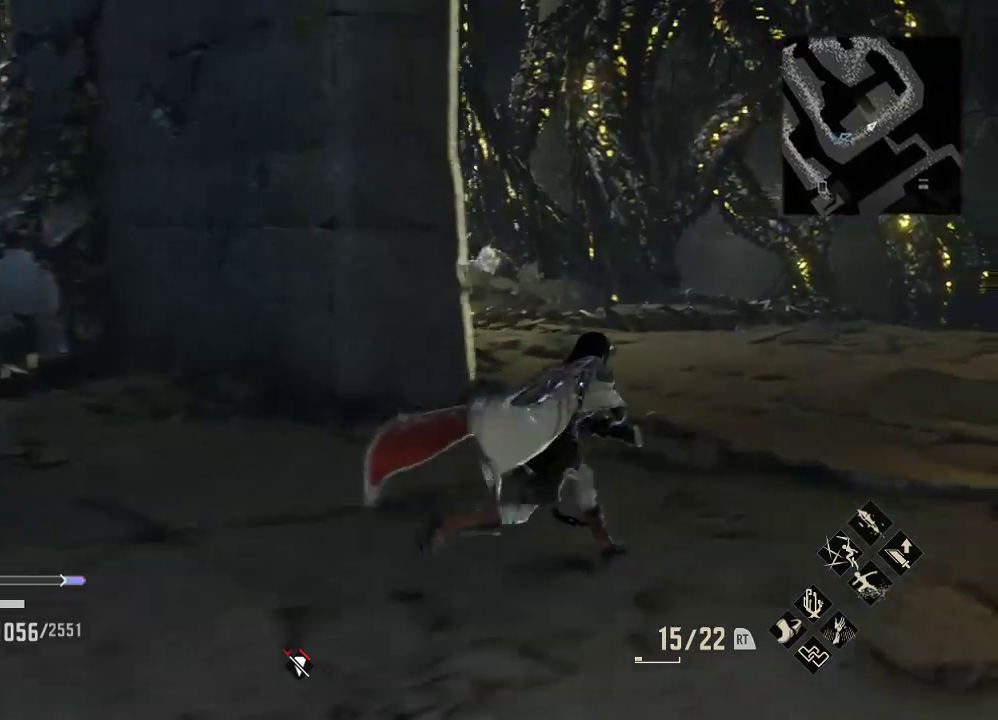
{"buttons": ["R1"], "left_stick": "up-right", "right_stick": "center", "events": [[233, "left_stick", "center"], [333, "left_stick", "up-right"]]}
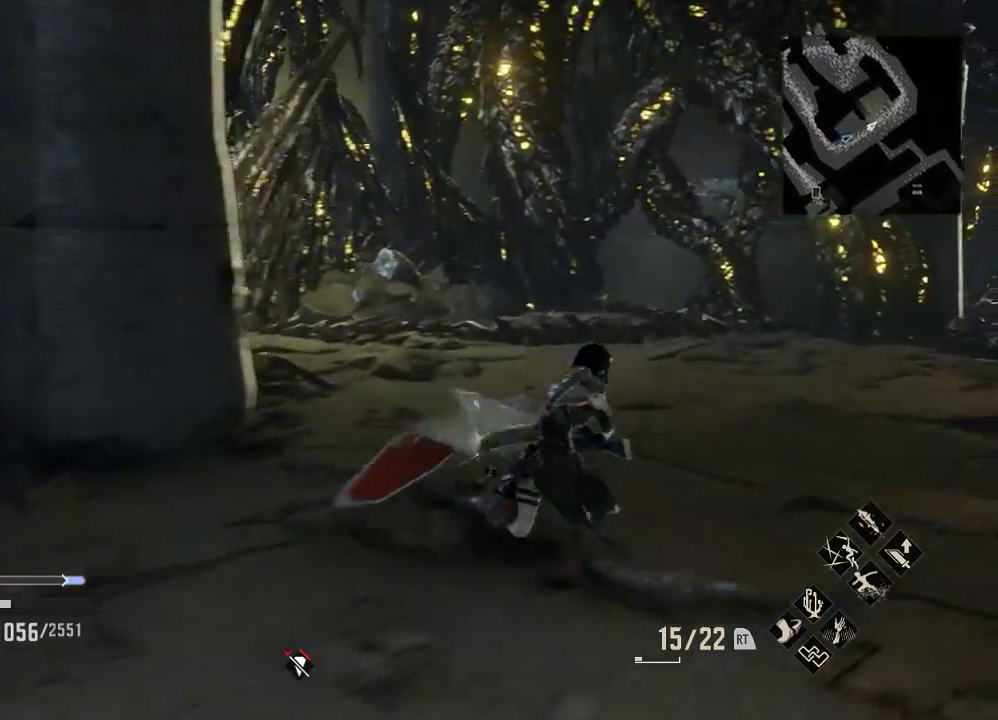
{"buttons": [], "left_stick": "up-right", "right_stick": "center", "events": [[433, "R1", "up"]]}
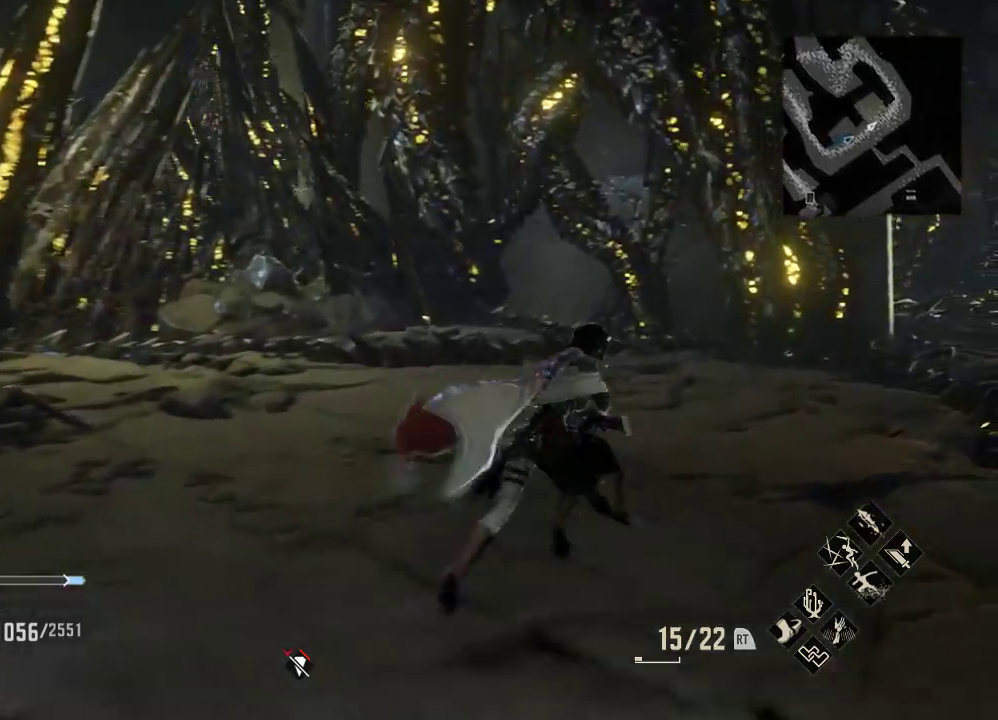
{"buttons": [], "left_stick": "up-right", "right_stick": "center"}
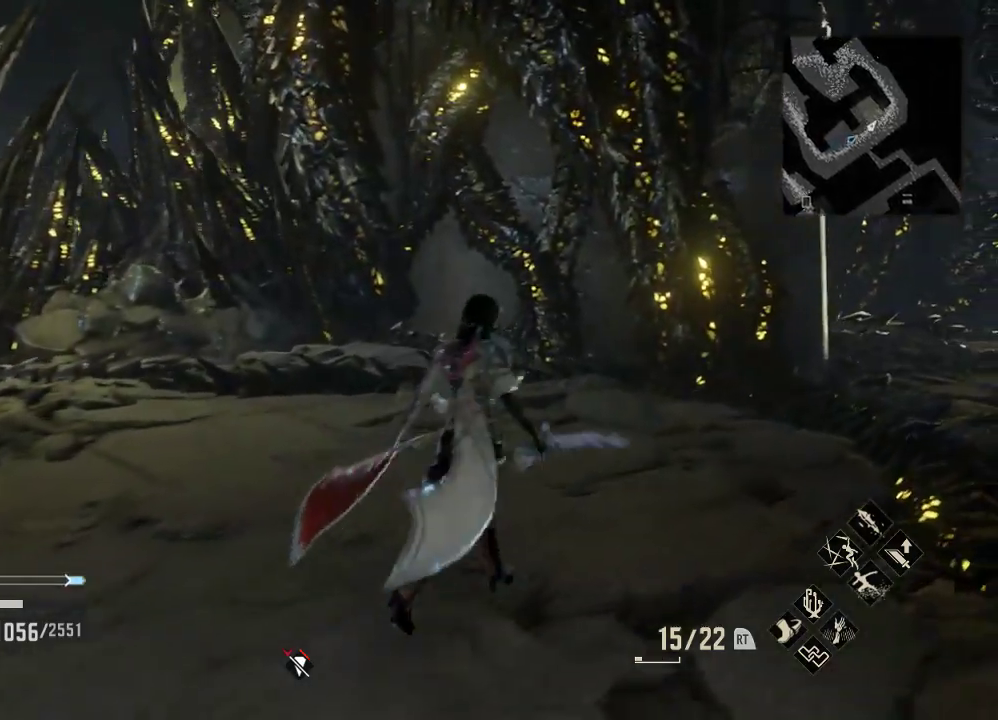
{"buttons": [], "left_stick": "up-right", "right_stick": "right", "events": [[133, "right_stick", "right"], [400, "left_stick", "center"], [433, "right_stick", "center"], [500, "left_stick", "up-right"], [500, "right_stick", "right"]]}
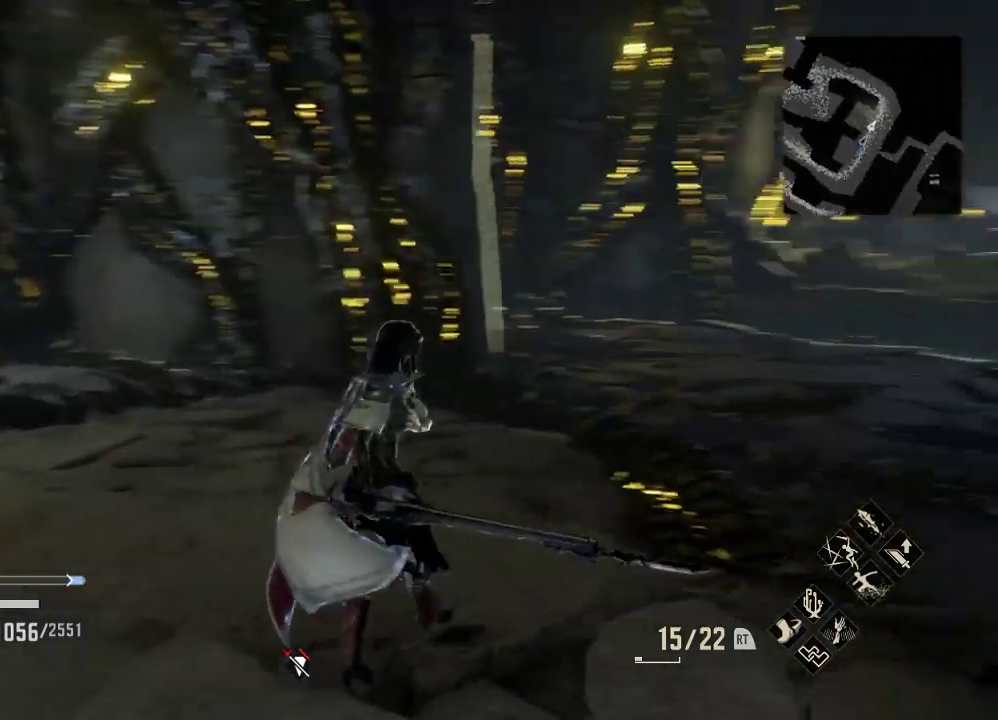
{"buttons": [], "left_stick": "up-right", "right_stick": "center", "events": [[200, "right_stick", "center"]]}
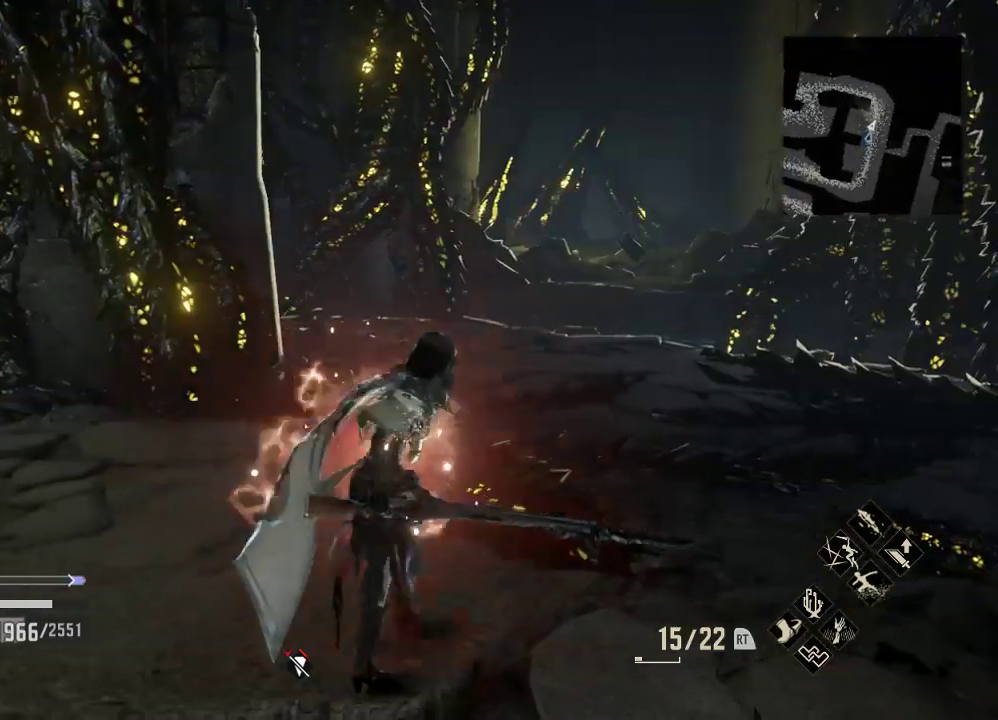
{"buttons": [], "left_stick": "up-right", "right_stick": "center", "events": []}
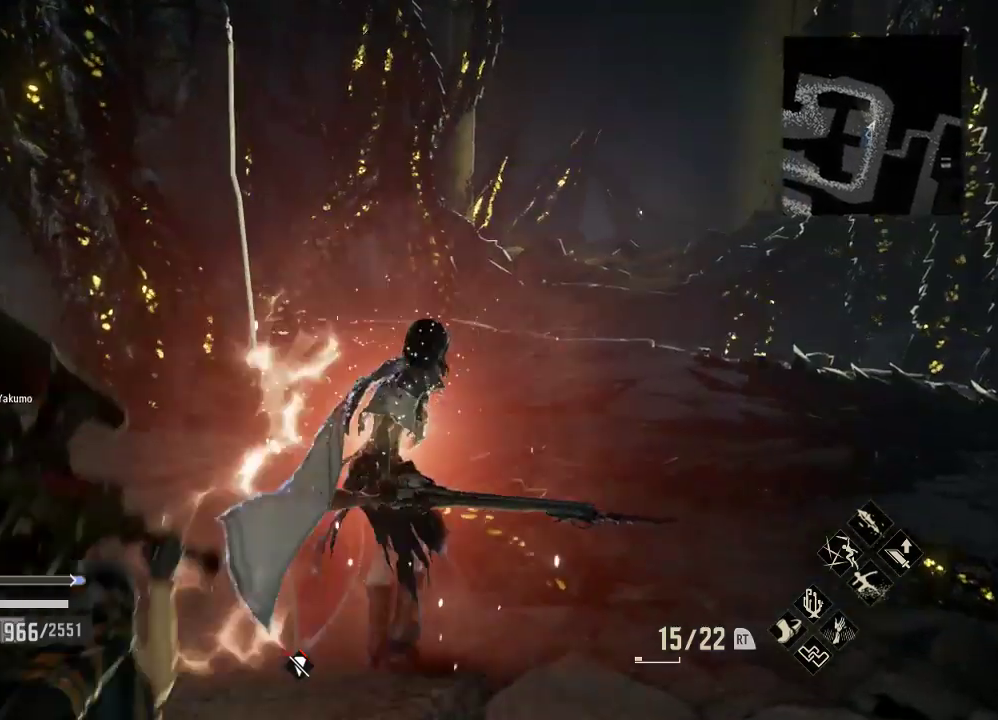
{"buttons": ["R1"], "left_stick": "up-right", "right_stick": "left", "events": [[267, "right_stick", "left"], [433, "R1", "down"]]}